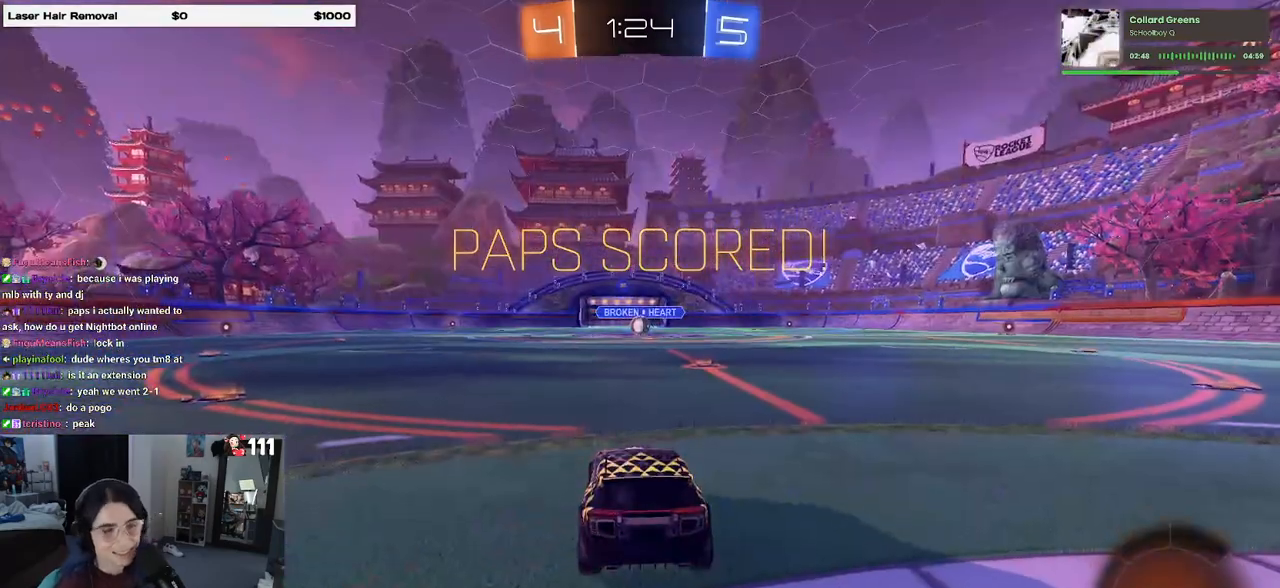
Gameplay with a controller (PlayStation layout); each line is a JSON object with the inputs held at the frame after it. "events" lists button and stick changes between this image and that frame as [ms after this image, input, new state], when the widget could be followed in between. Not read: R2.
{"buttons": [], "left_stick": "center", "right_stick": "center", "events": [[17, "CROSS", "up"]]}
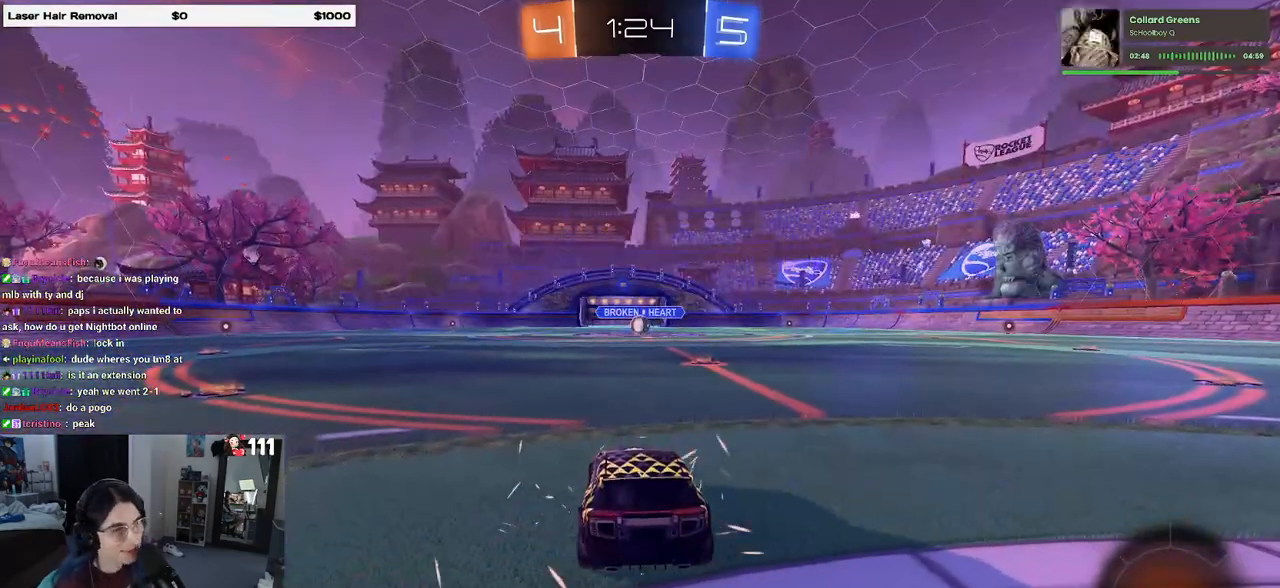
{"buttons": [], "left_stick": "center", "right_stick": "center", "events": []}
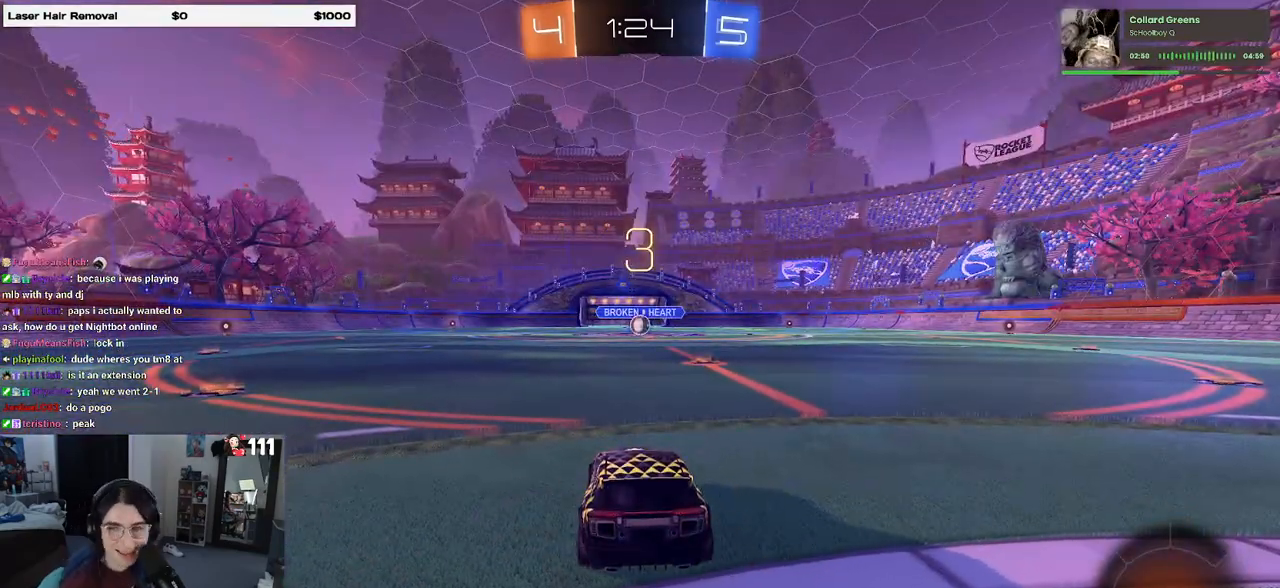
{"buttons": [], "left_stick": "center", "right_stick": "center", "events": []}
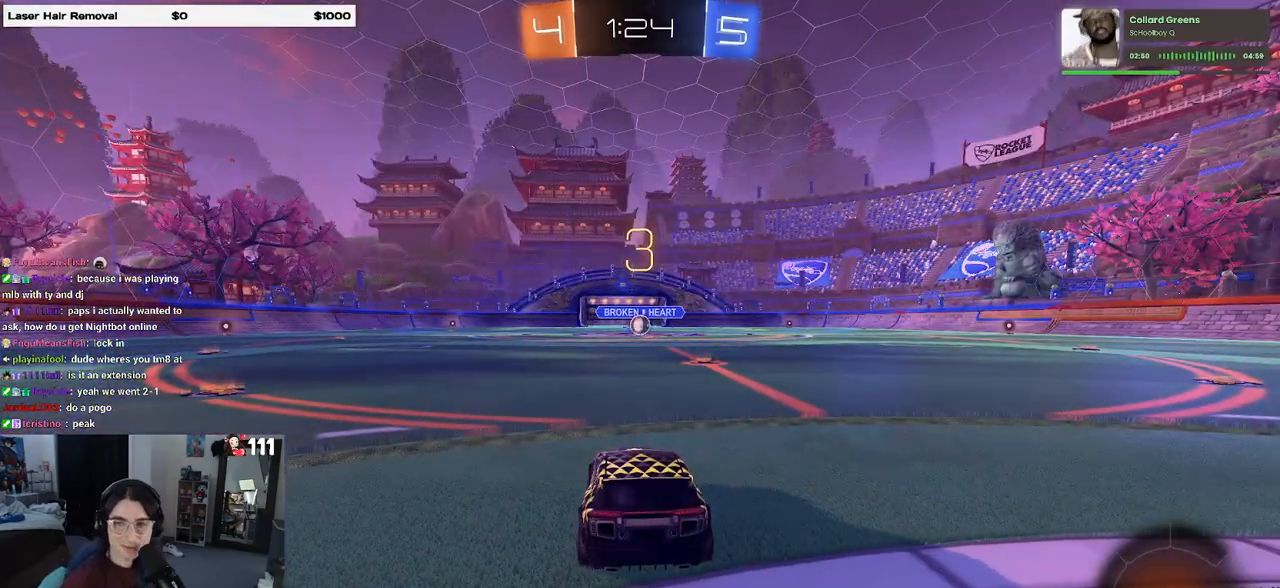
{"buttons": [], "left_stick": "center", "right_stick": "center", "events": [[350, "TRIANGLE", "down"], [450, "TRIANGLE", "up"]]}
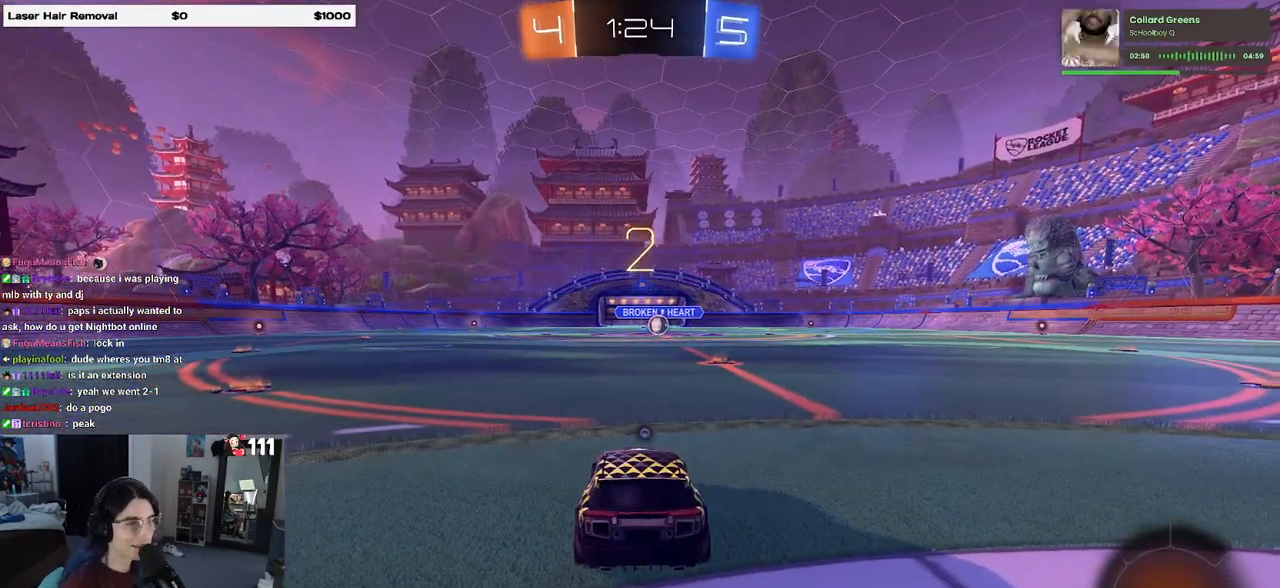
{"buttons": [], "left_stick": "center", "right_stick": "center", "events": [[183, "TRIANGLE", "down"], [267, "TRIANGLE", "up"]]}
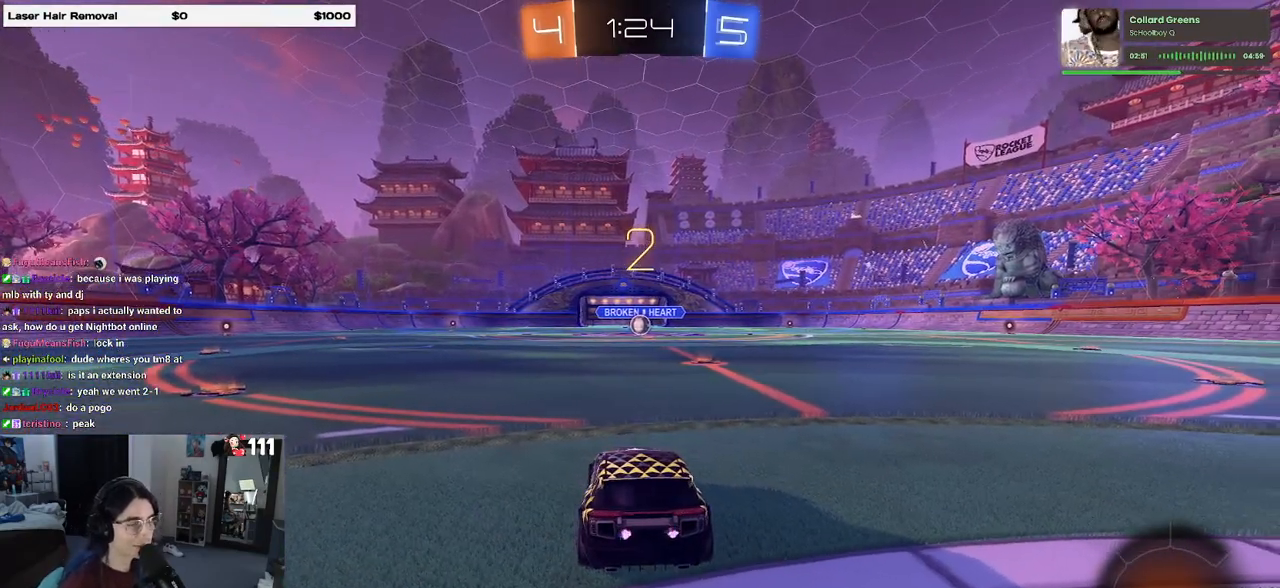
{"buttons": [], "left_stick": "center", "right_stick": "center", "events": []}
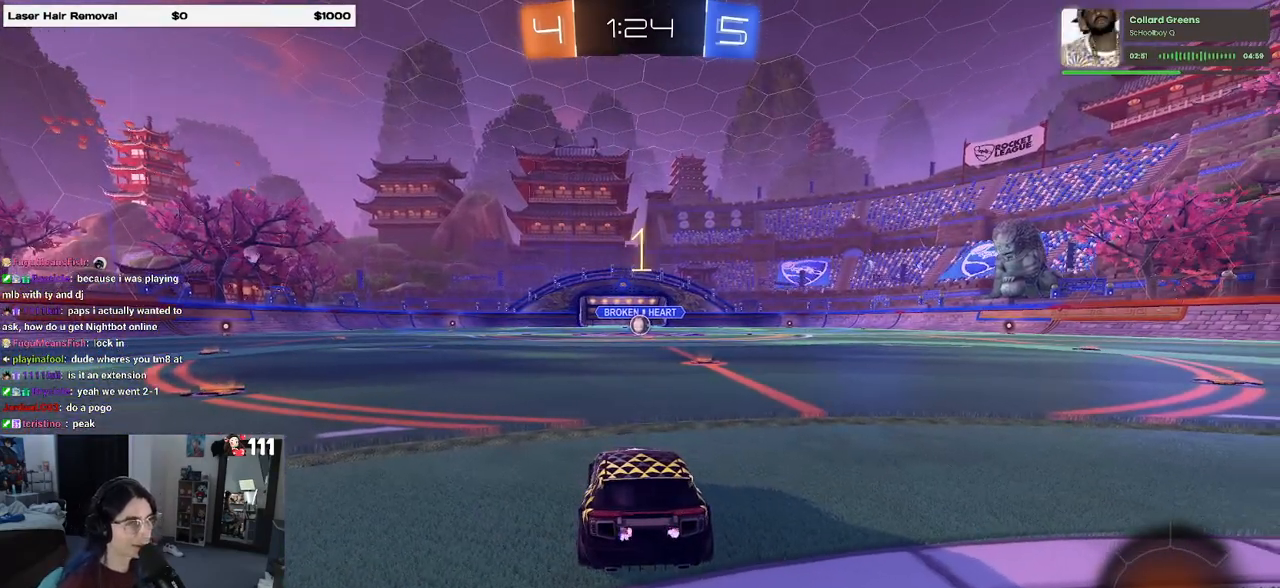
{"buttons": ["R1"], "left_stick": "center", "right_stick": "center", "events": [[267, "R1", "down"]]}
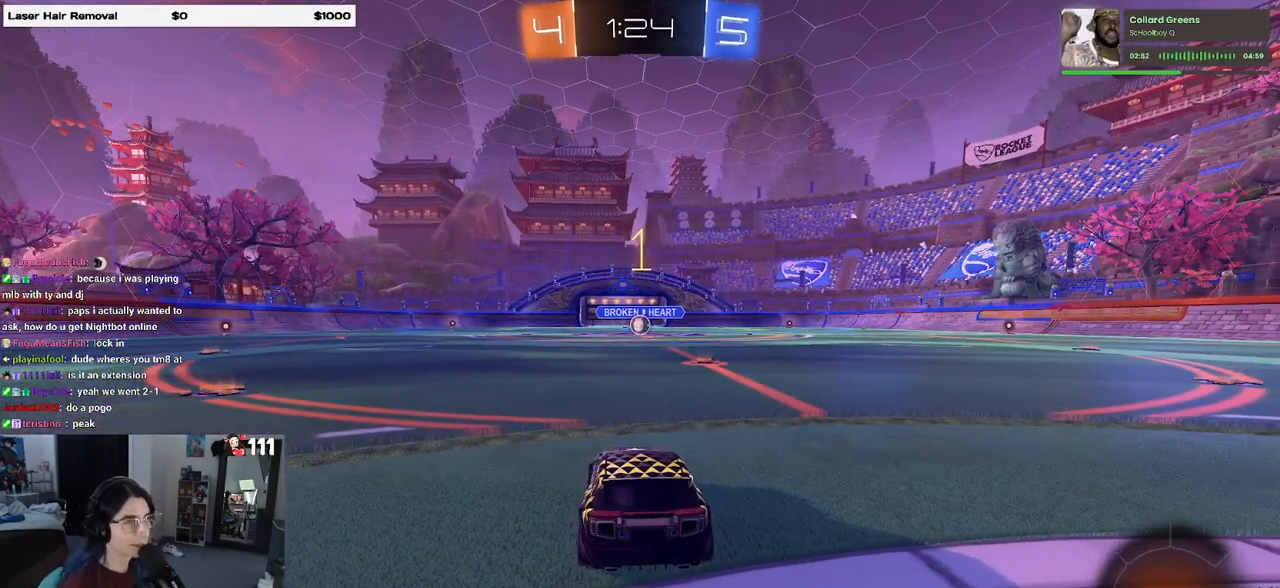
{"buttons": ["R1"], "left_stick": "center", "right_stick": "center", "events": [[333, "left_stick", "right"], [500, "left_stick", "center"]]}
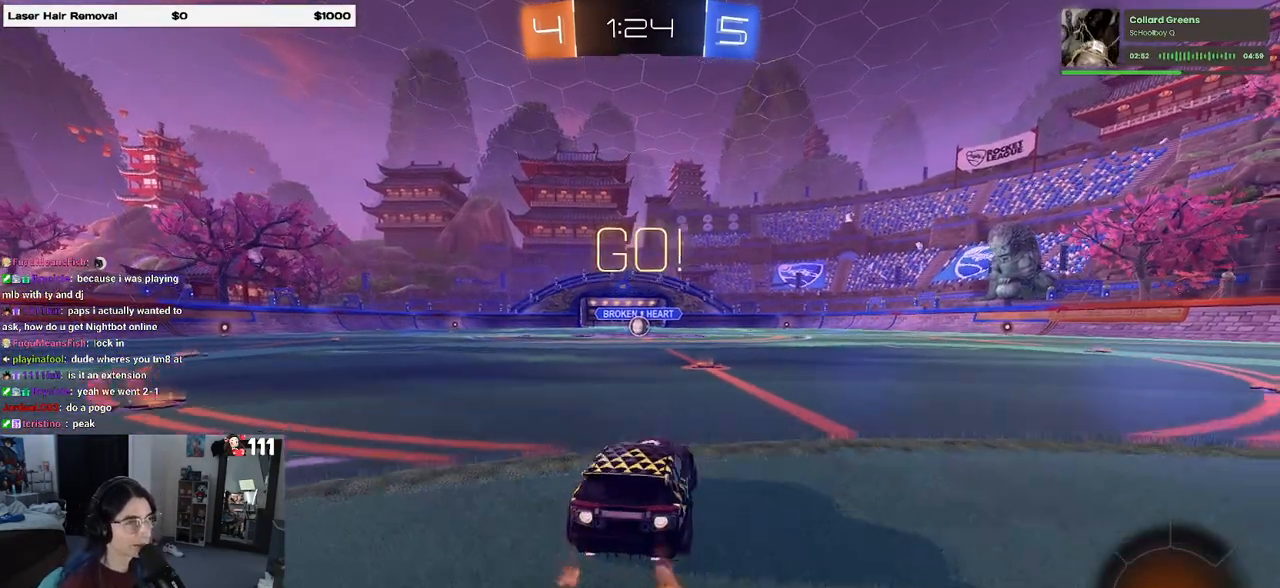
{"buttons": ["CROSS", "R1"], "left_stick": "up-left", "right_stick": "center", "events": [[317, "CROSS", "down"], [350, "left_stick", "up-left"], [417, "CROSS", "up"], [467, "CROSS", "down"]]}
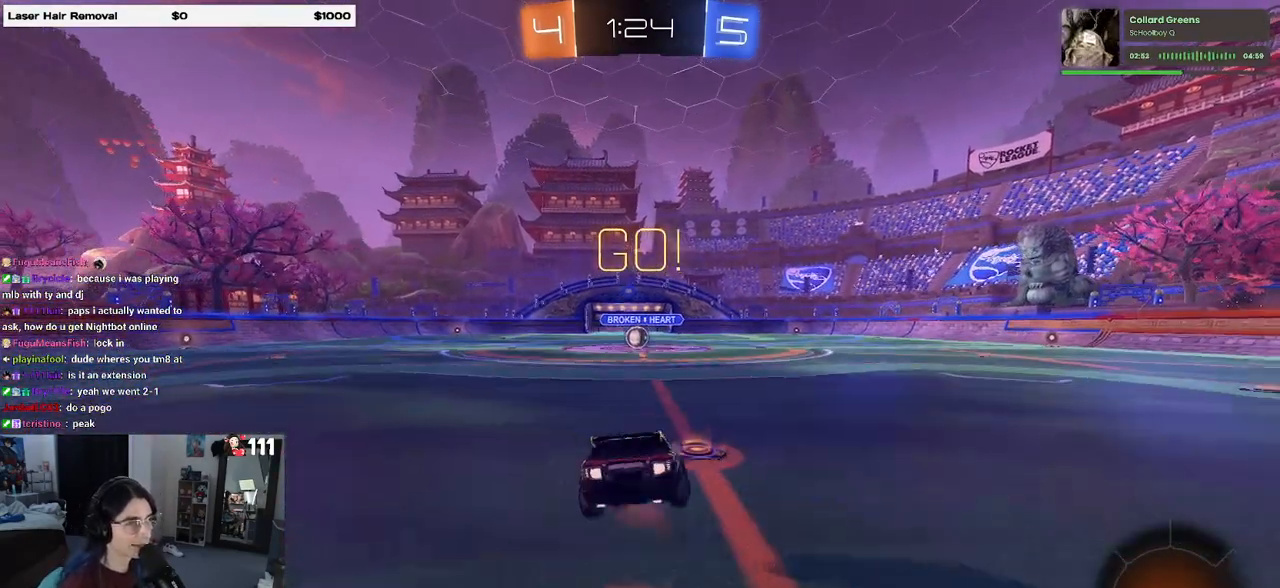
{"buttons": ["SQUARE", "R1"], "left_stick": "down-left", "right_stick": "center", "events": [[17, "SQUARE", "down"], [50, "CROSS", "up"], [50, "left_stick", "down"], [283, "left_stick", "down-left"]]}
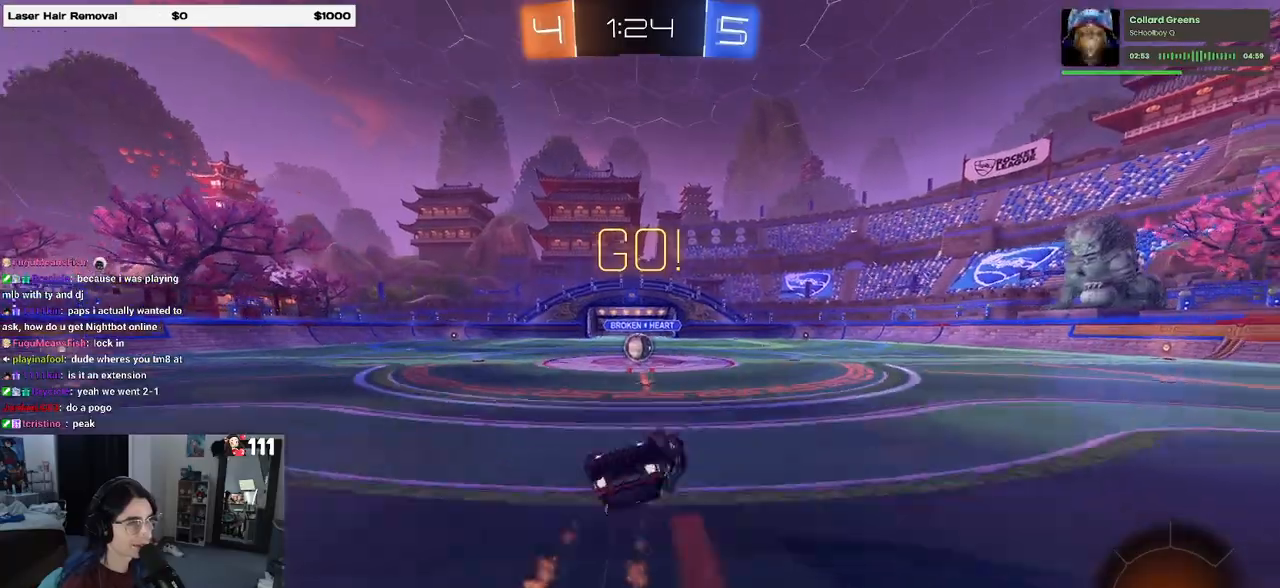
{"buttons": ["SQUARE", "R1"], "left_stick": "down-right", "right_stick": "center", "events": [[500, "left_stick", "down-right"]]}
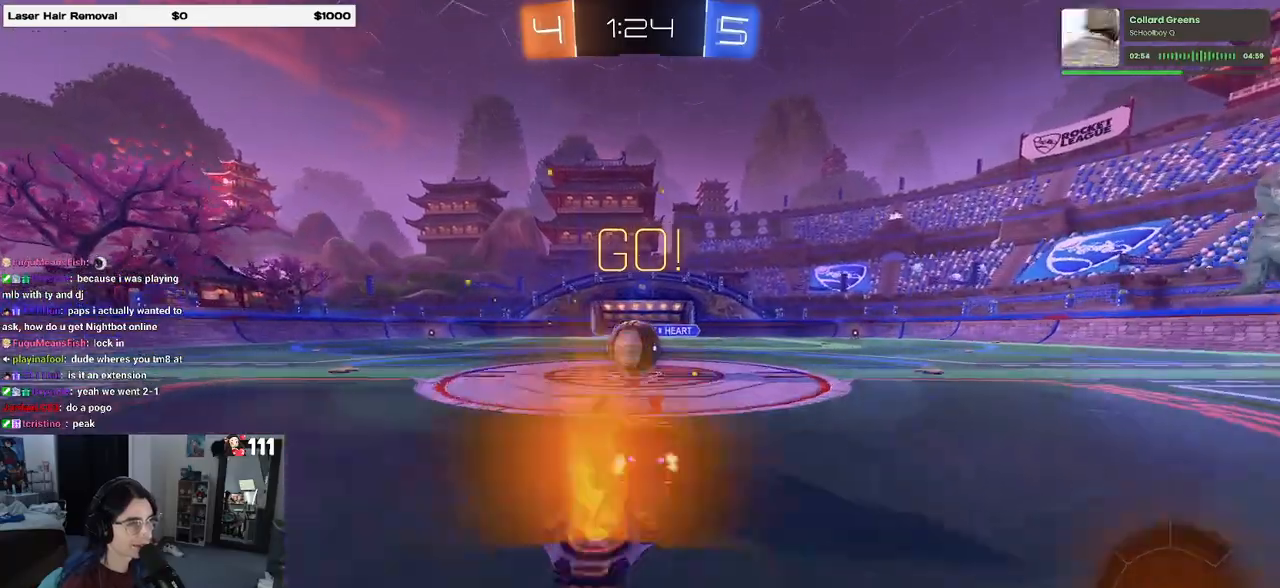
{"buttons": ["SQUARE"], "left_stick": "down-left", "right_stick": "center", "events": [[33, "left_stick", "right"], [67, "R1", "up"], [83, "SQUARE", "up"], [150, "left_stick", "center"], [183, "CROSS", "down"], [267, "left_stick", "up-left"], [317, "CROSS", "up"], [367, "CROSS", "down"], [417, "SQUARE", "down"], [450, "left_stick", "down-left"], [483, "CROSS", "up"]]}
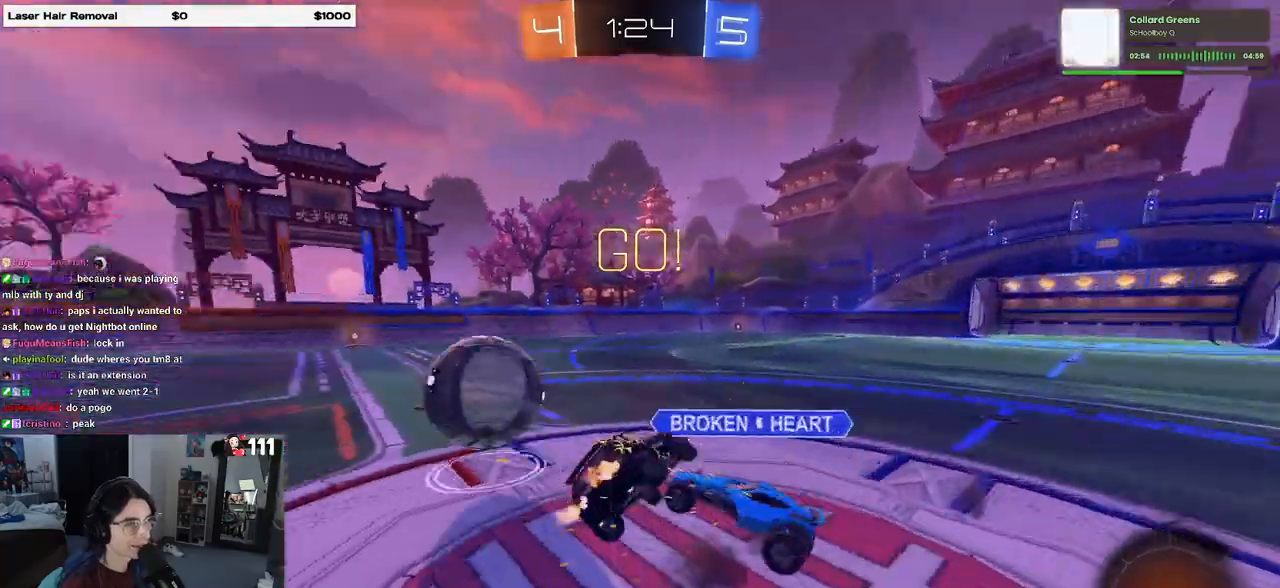
{"buttons": ["SQUARE"], "left_stick": "left", "right_stick": "center", "events": [[450, "left_stick", "left"]]}
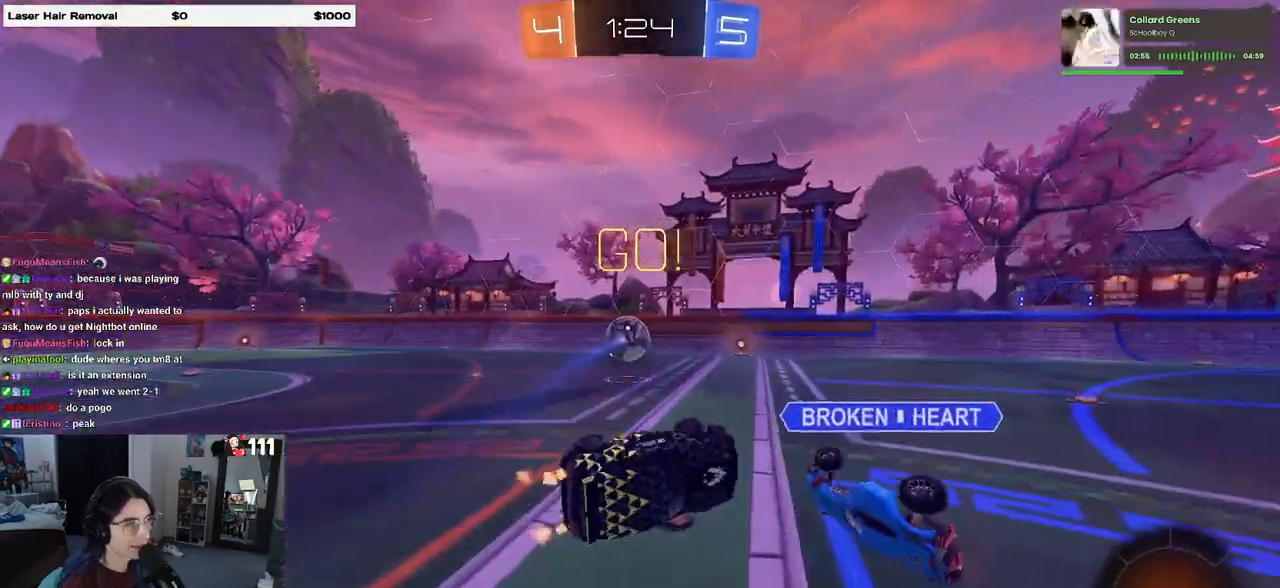
{"buttons": ["TRIANGLE", "R1"], "left_stick": "center", "right_stick": "center", "events": [[150, "SQUARE", "up"], [217, "R1", "down"], [283, "left_stick", "center"], [367, "left_stick", "down-left"], [450, "TRIANGLE", "down"], [483, "left_stick", "center"]]}
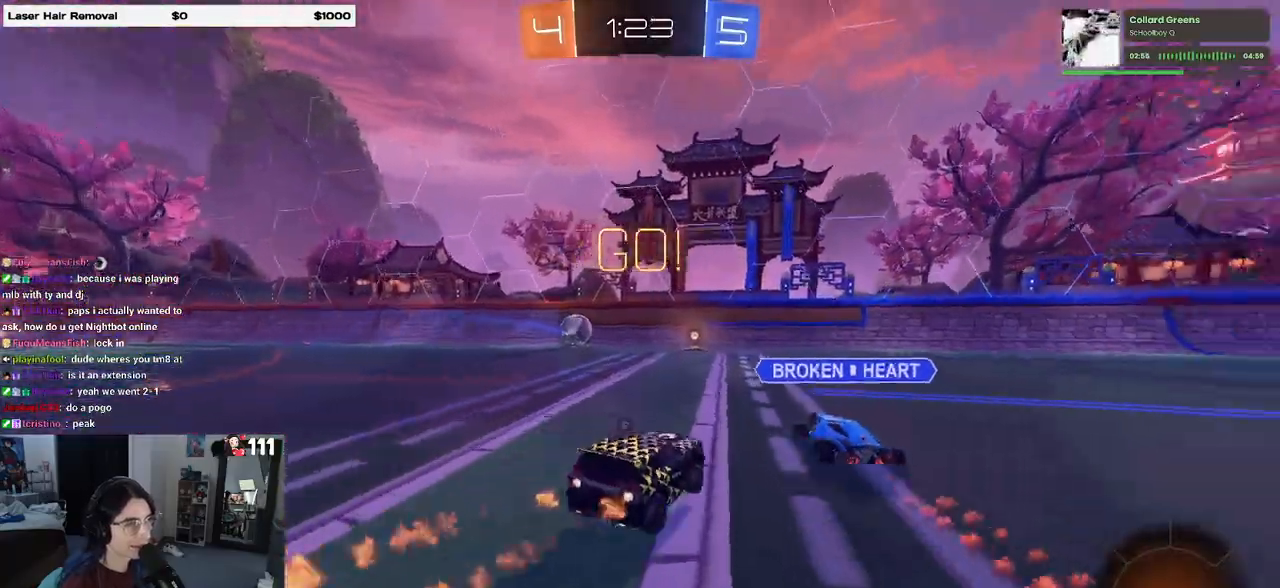
{"buttons": ["R1"], "left_stick": "left", "right_stick": "center", "events": [[100, "TRIANGLE", "up"], [367, "left_stick", "left"]]}
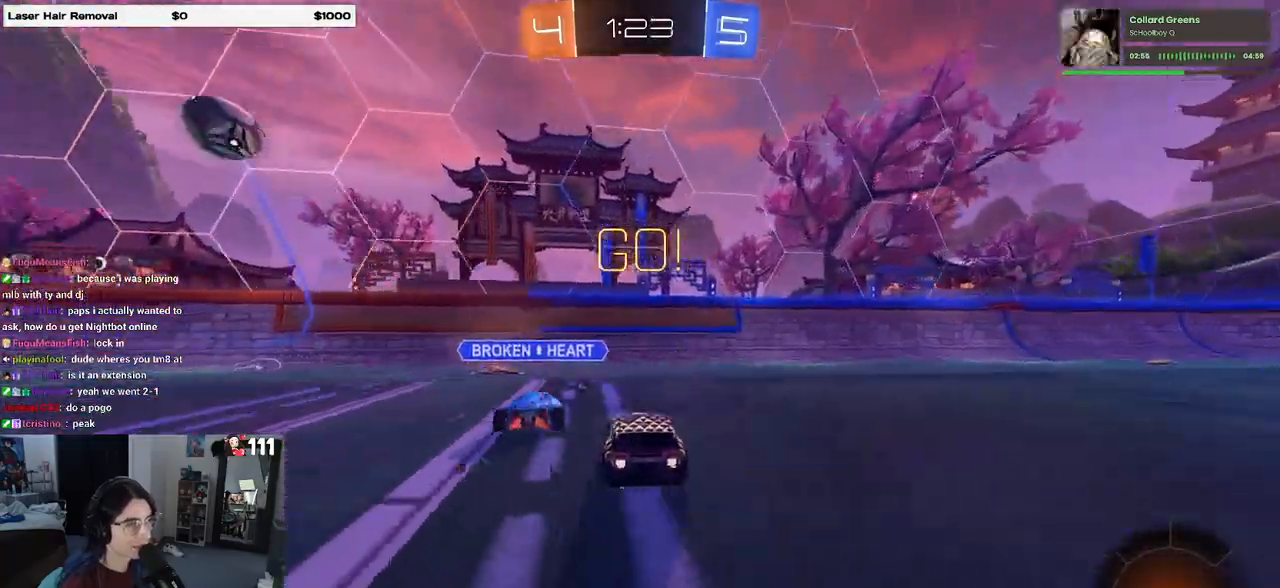
{"buttons": [], "left_stick": "left", "right_stick": "center", "events": [[83, "R1", "up"]]}
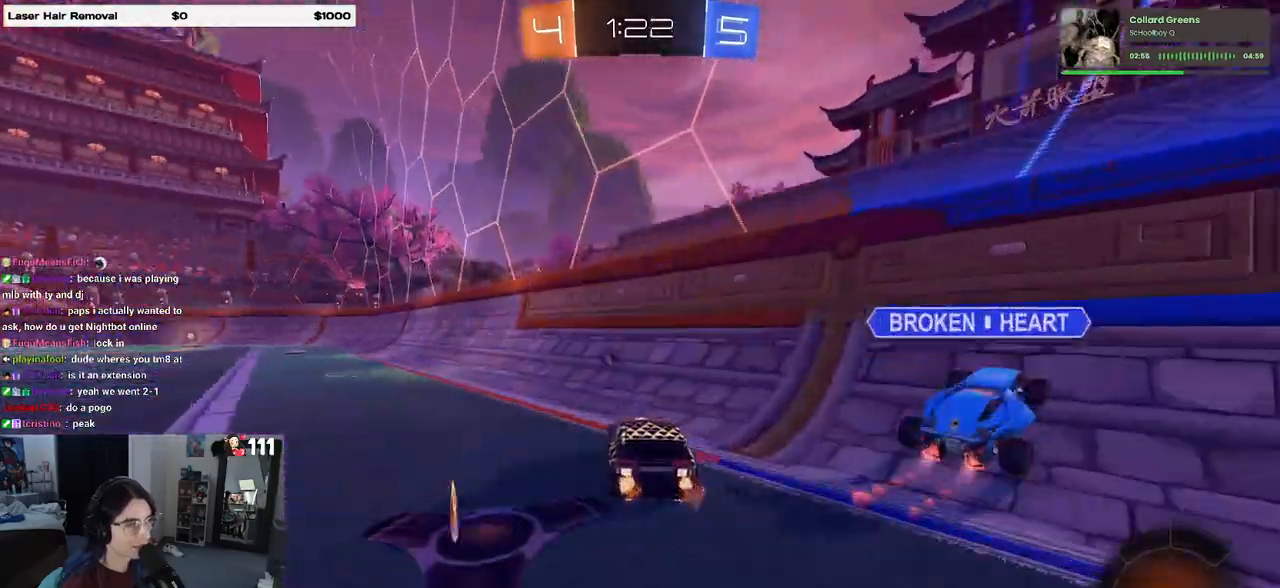
{"buttons": ["CROSS"], "left_stick": "down-left", "right_stick": "center", "events": [[300, "CROSS", "down"], [333, "left_stick", "up-left"], [383, "CROSS", "up"], [450, "CROSS", "down"], [483, "left_stick", "down-left"]]}
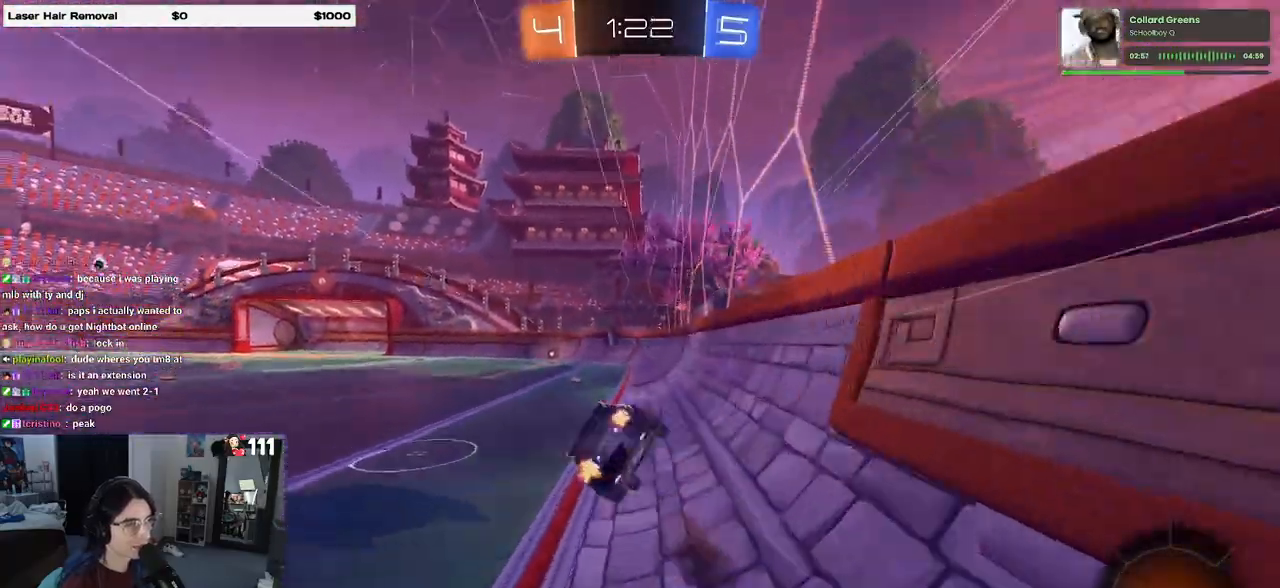
{"buttons": ["SQUARE"], "left_stick": "down-left", "right_stick": "center", "events": [[17, "SQUARE", "down"], [50, "CROSS", "up"]]}
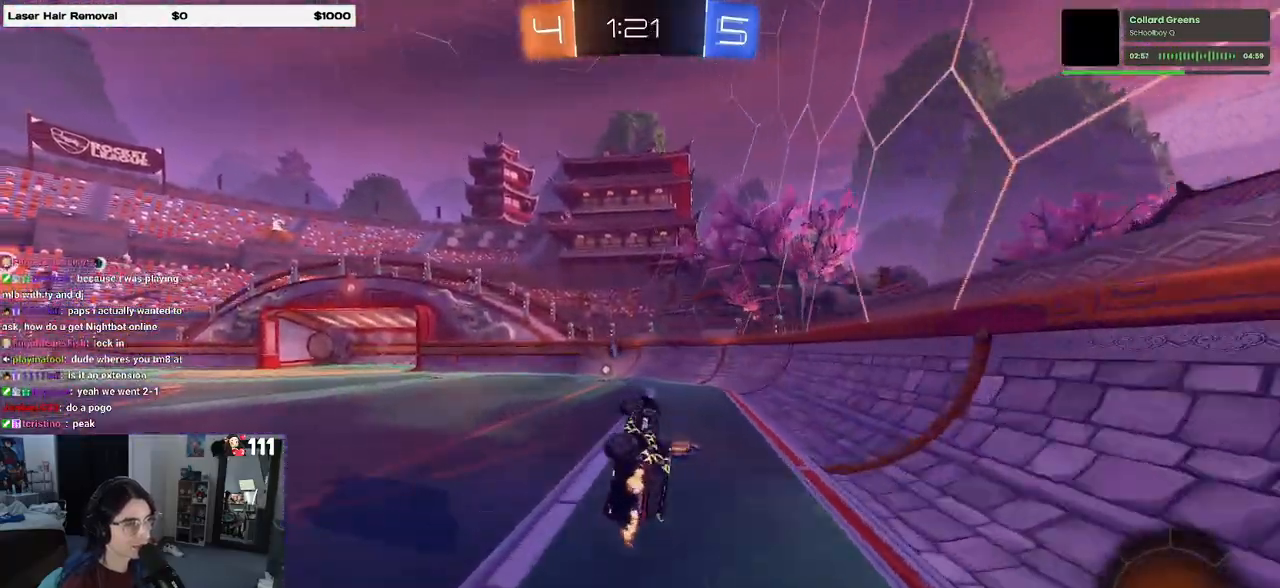
{"buttons": [], "left_stick": "down-right", "right_stick": "center", "events": [[183, "left_stick", "center"], [217, "SQUARE", "up"], [500, "left_stick", "down-right"]]}
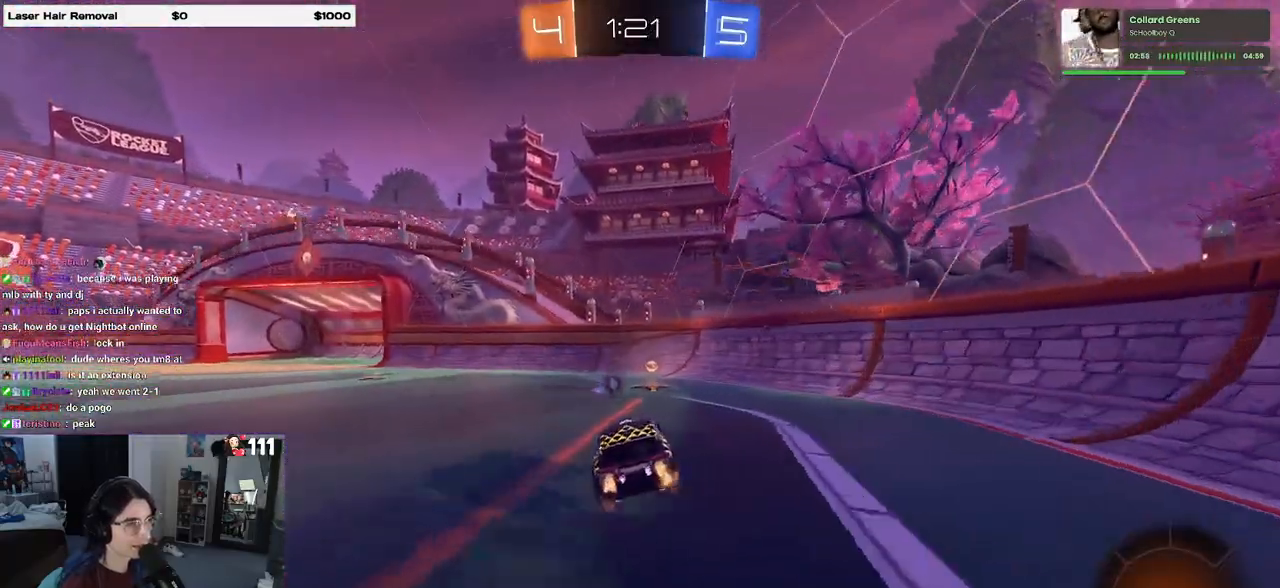
{"buttons": [], "left_stick": "left", "right_stick": "center", "events": [[117, "TRIANGLE", "down"], [133, "left_stick", "center"], [183, "TRIANGLE", "up"], [183, "left_stick", "left"], [333, "SQUARE", "down"], [400, "SQUARE", "up"]]}
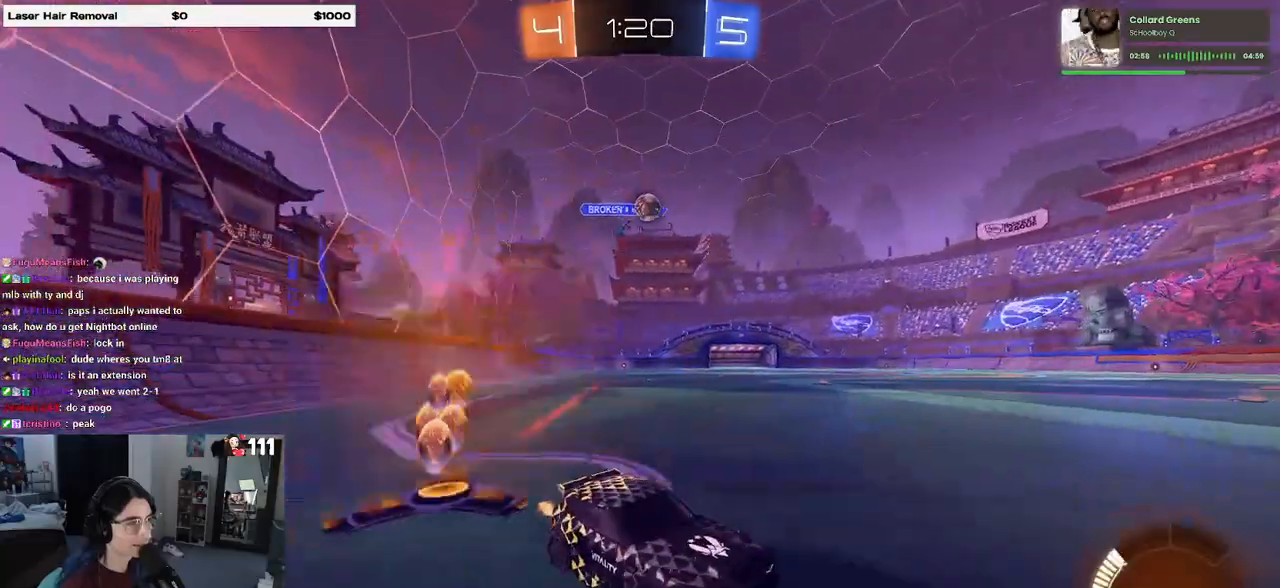
{"buttons": [], "left_stick": "center", "right_stick": "center", "events": [[317, "left_stick", "center"]]}
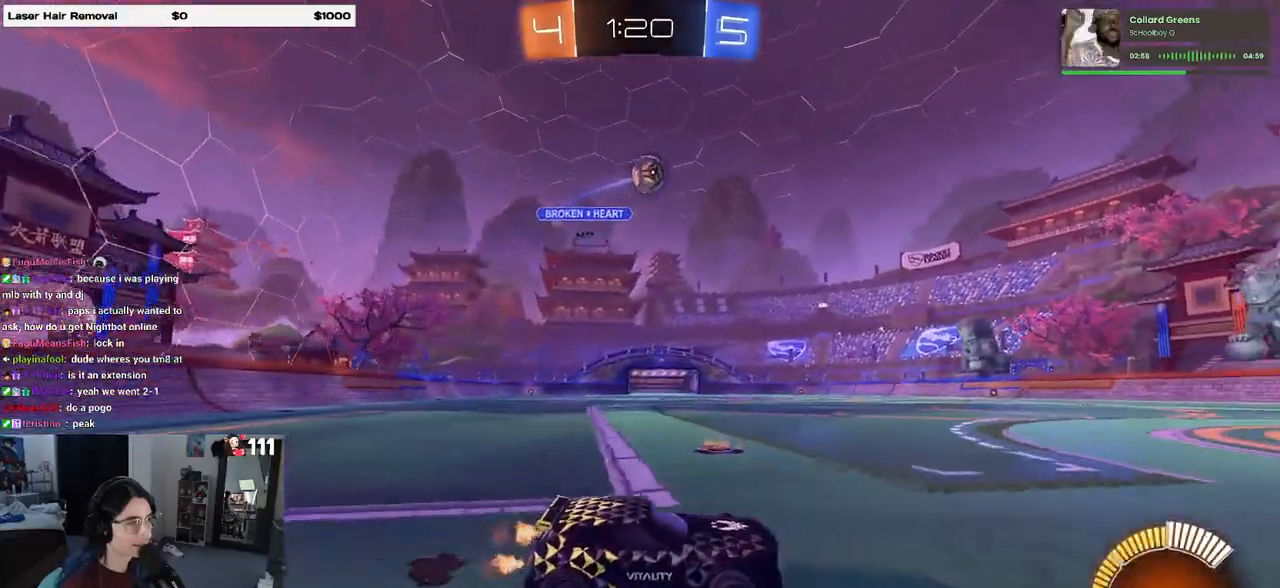
{"buttons": [], "left_stick": "center", "right_stick": "center", "events": []}
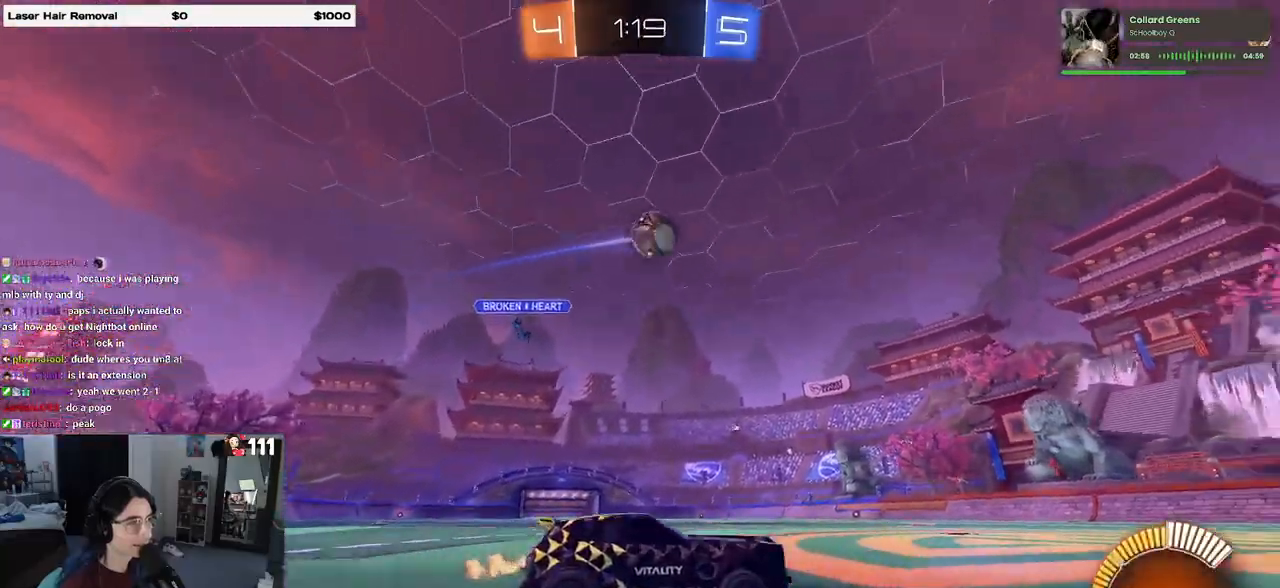
{"buttons": [], "left_stick": "left", "right_stick": "center", "events": [[450, "left_stick", "left"]]}
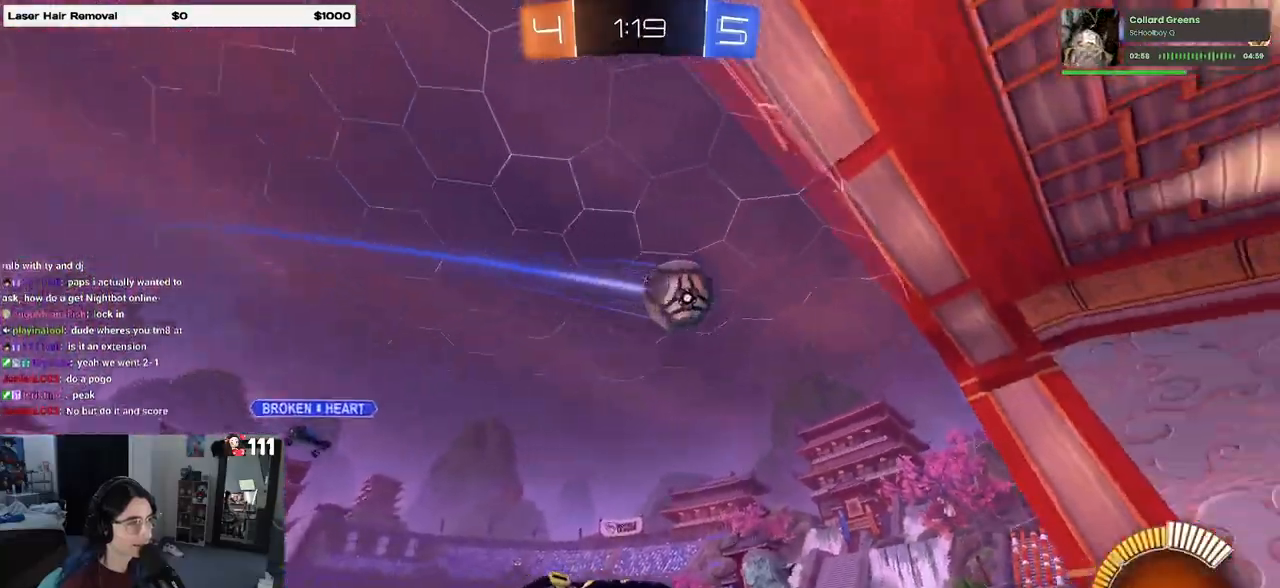
{"buttons": ["R1"], "left_stick": "center", "right_stick": "center", "events": [[67, "R1", "down"], [283, "left_stick", "center"]]}
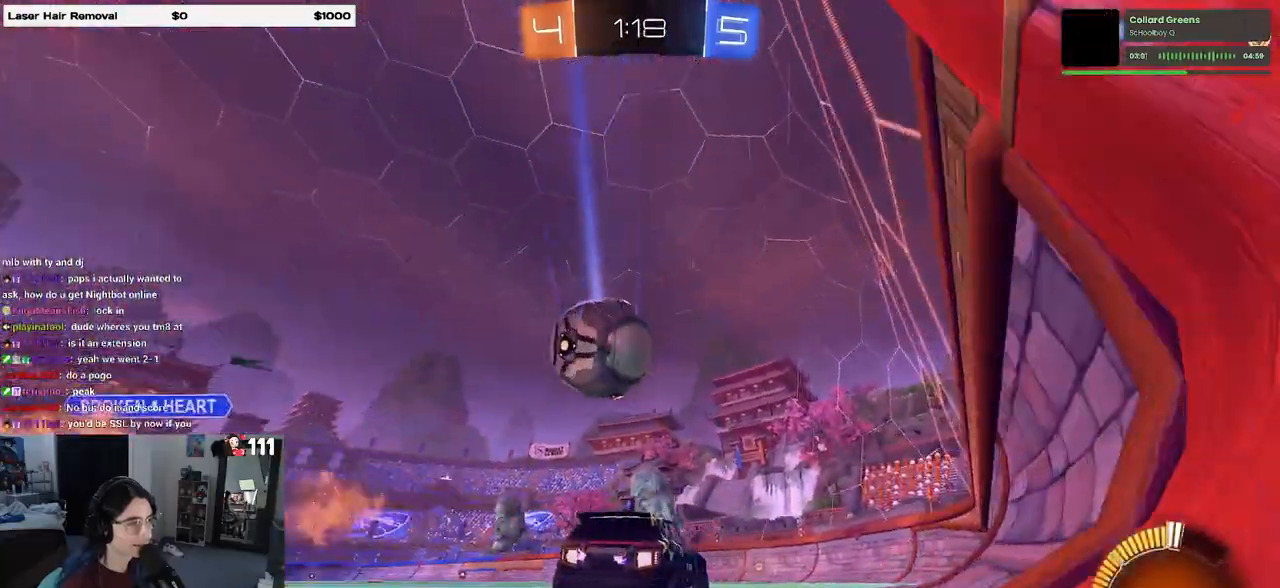
{"buttons": ["R1"], "left_stick": "center", "right_stick": "center", "events": [[50, "left_stick", "left"], [117, "R1", "up"], [183, "left_stick", "right"], [250, "left_stick", "center"], [467, "R1", "down"]]}
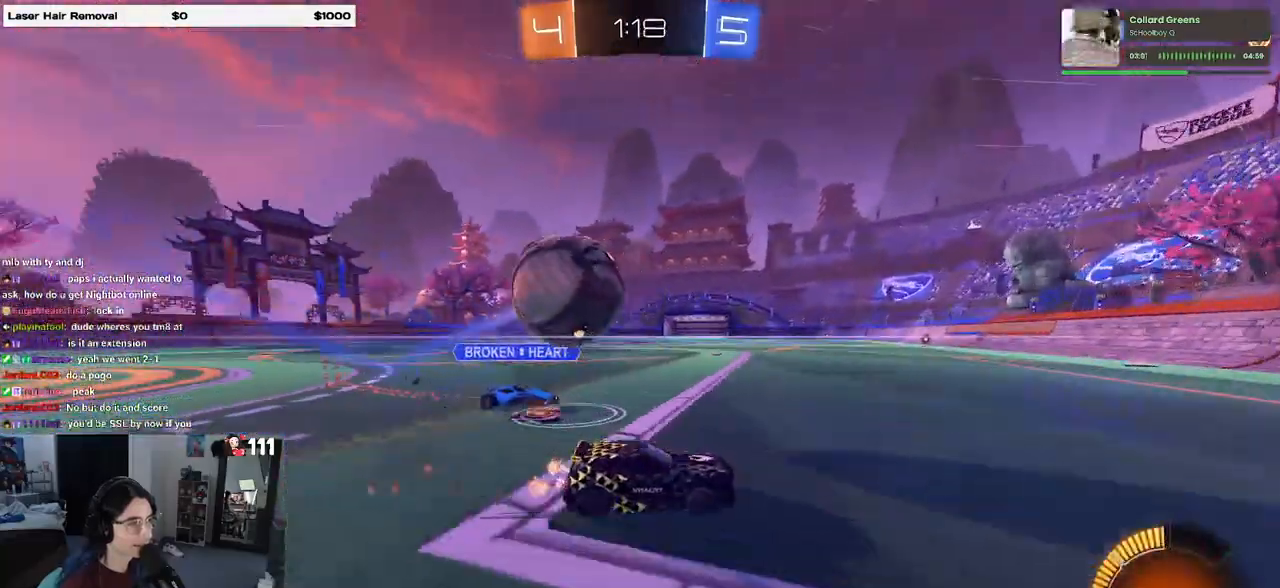
{"buttons": ["L2"], "left_stick": "right", "right_stick": "center", "events": [[67, "left_stick", "down-right"], [150, "R1", "up"], [233, "left_stick", "center"], [350, "left_stick", "left"], [417, "L2", "down"], [483, "left_stick", "right"]]}
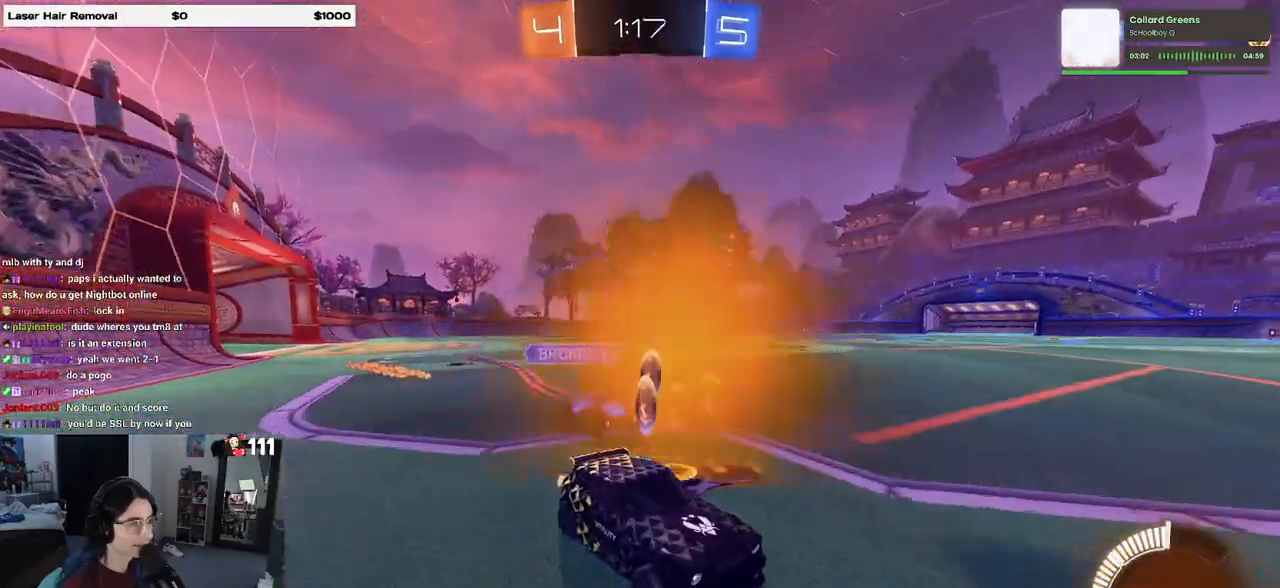
{"buttons": [], "left_stick": "left", "right_stick": "center", "events": [[100, "L2", "up"], [233, "left_stick", "left"], [267, "SQUARE", "down"], [467, "SQUARE", "up"]]}
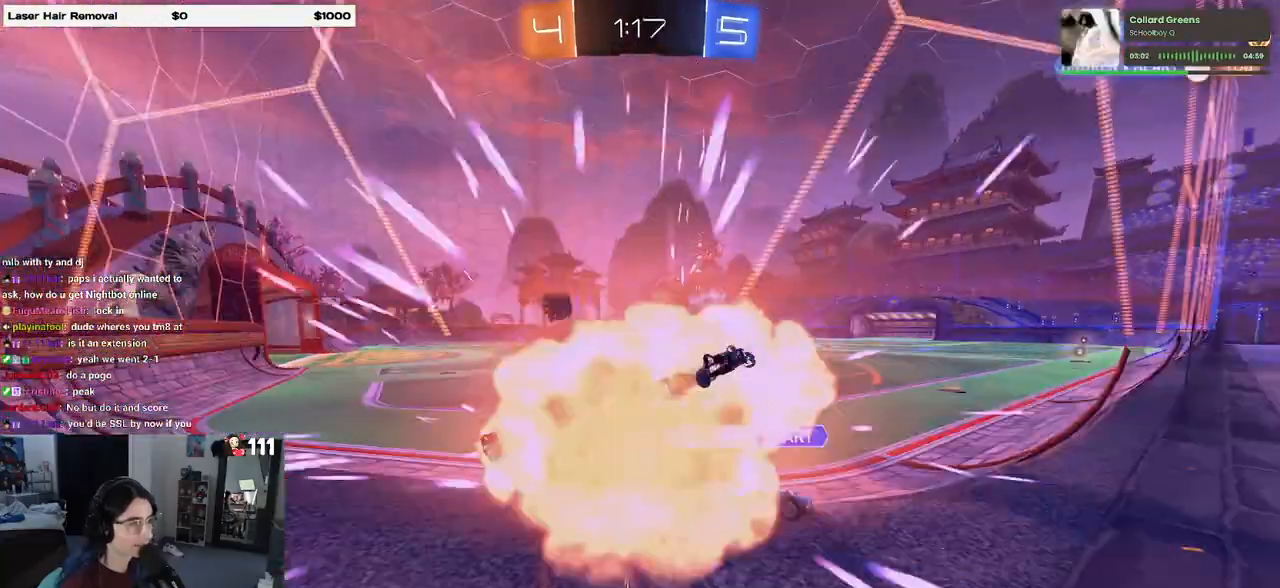
{"buttons": [], "left_stick": "center", "right_stick": "center", "events": [[283, "left_stick", "center"]]}
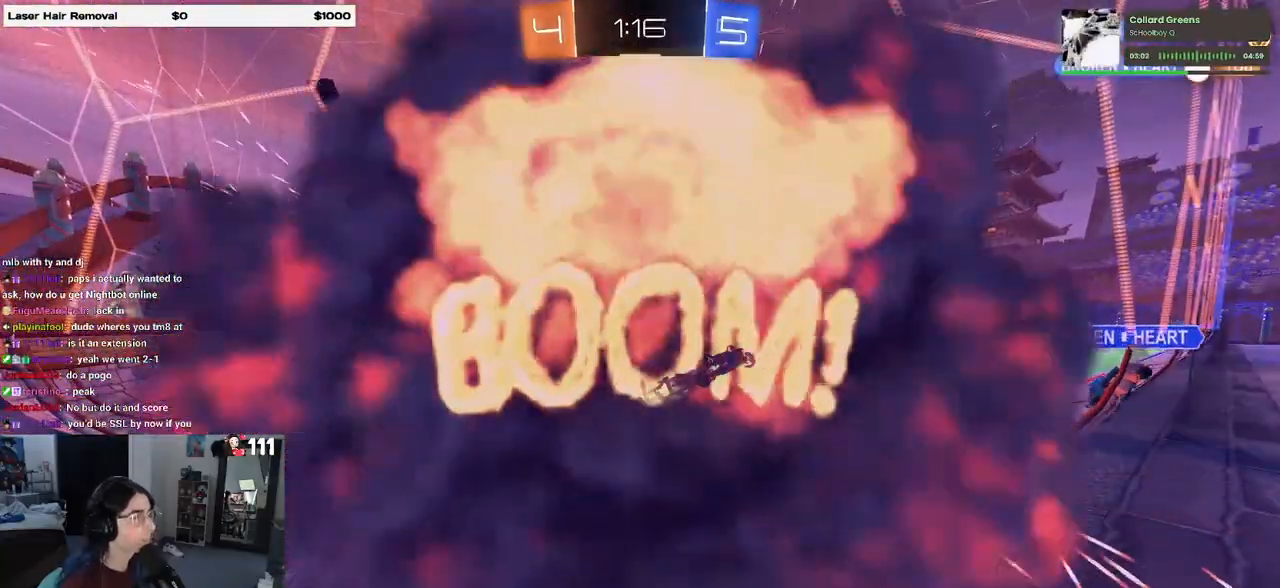
{"buttons": [], "left_stick": "center", "right_stick": "center", "events": []}
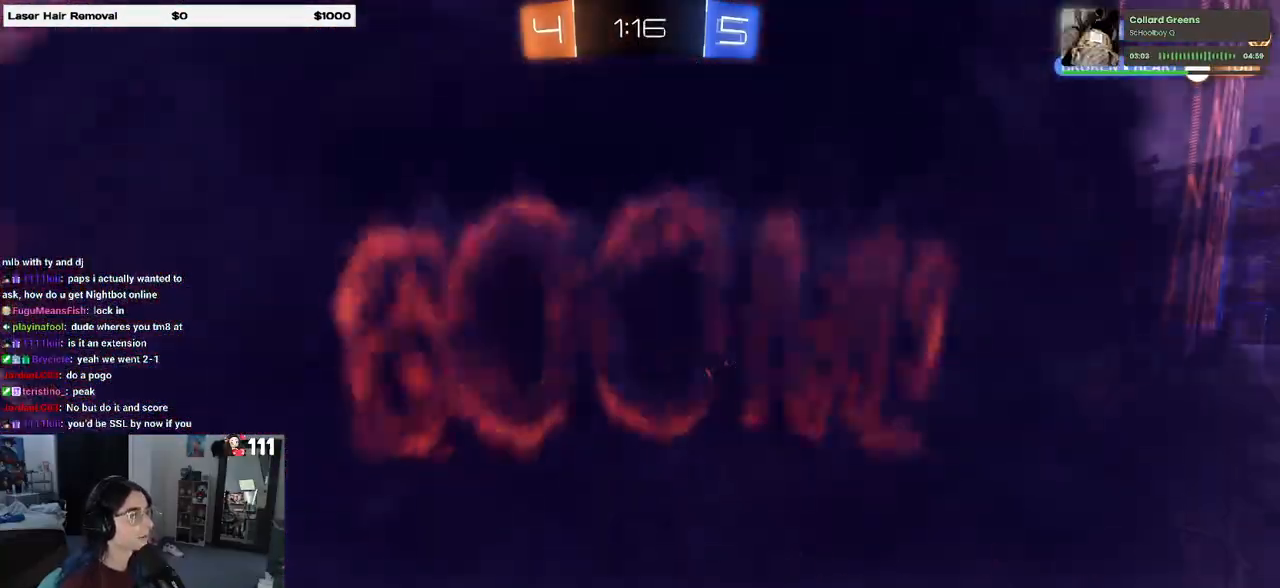
{"buttons": [], "left_stick": "center", "right_stick": "center", "events": []}